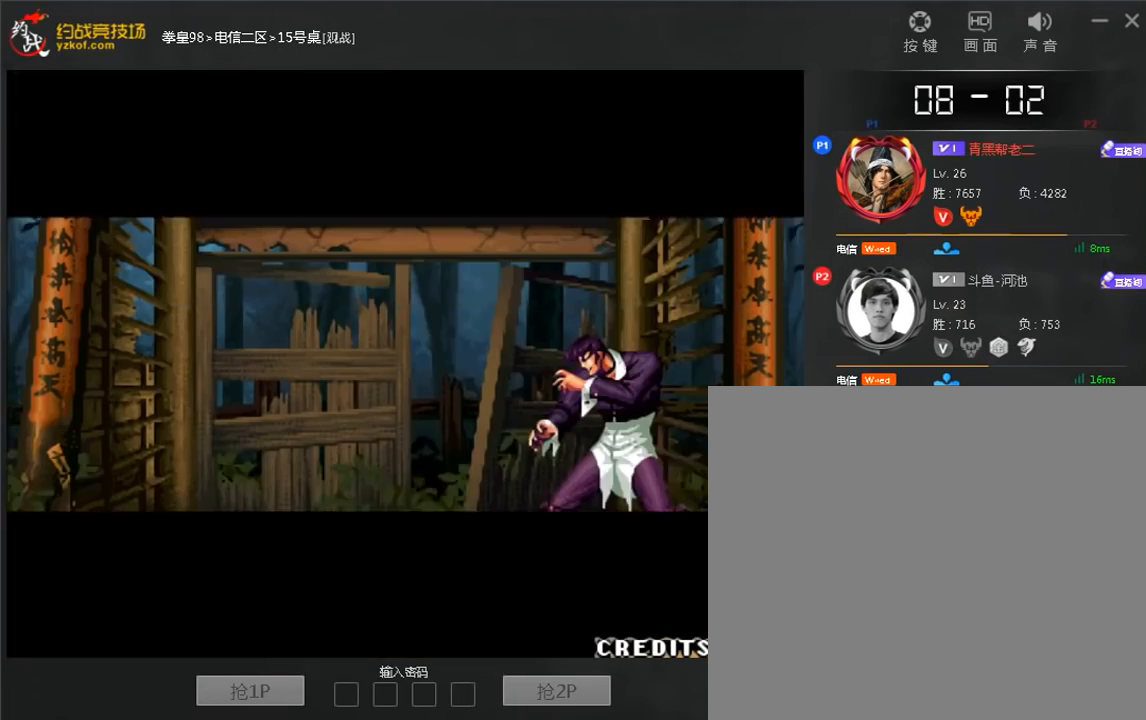
Gameplay with a controller (arcade stick); each line is a JSON object with the inputs held at the frame after it (dt_ms = milliseconds from this image to that frame). "events" lists button and stick changes between this image and that frame as [ms after this image, input, new state], when the widget could be followed in between. Not read: L3 R3.
{"dt_ms": 1000, "buttons": [], "left_stick": "up"}
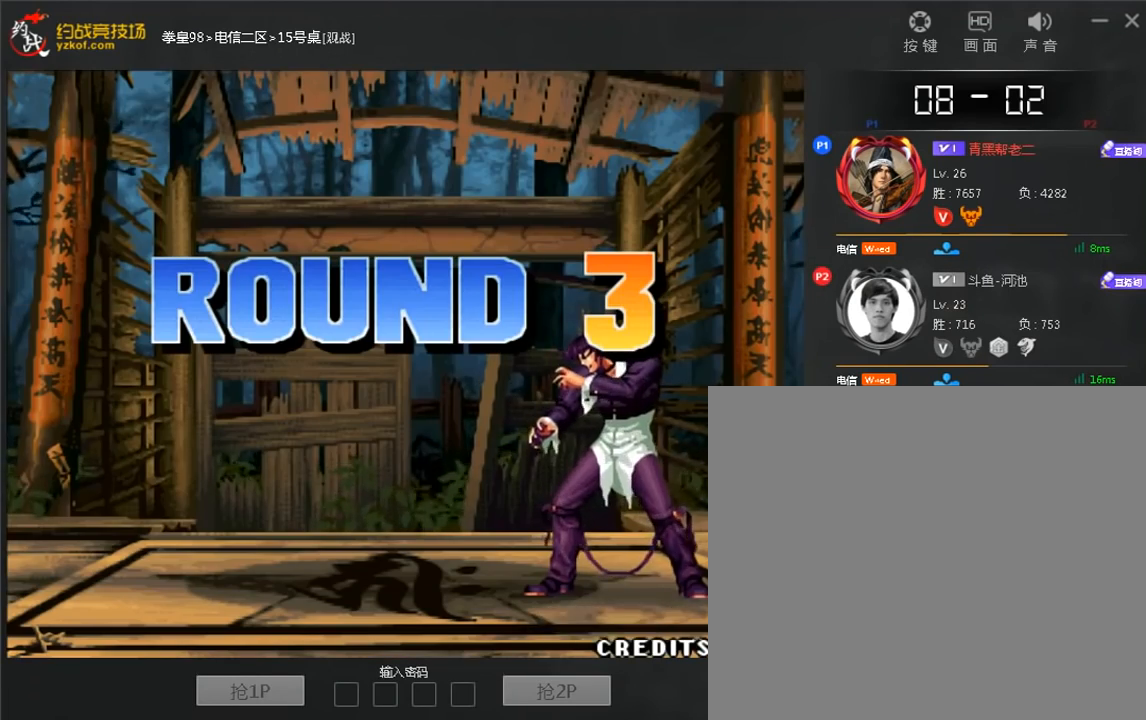
{"dt_ms": 480, "buttons": ["D"], "left_stick": "up", "events": [[40, "D", "down"], [120, "D", "up"], [240, "D", "down"], [360, "D", "up"], [480, "D", "down"]]}
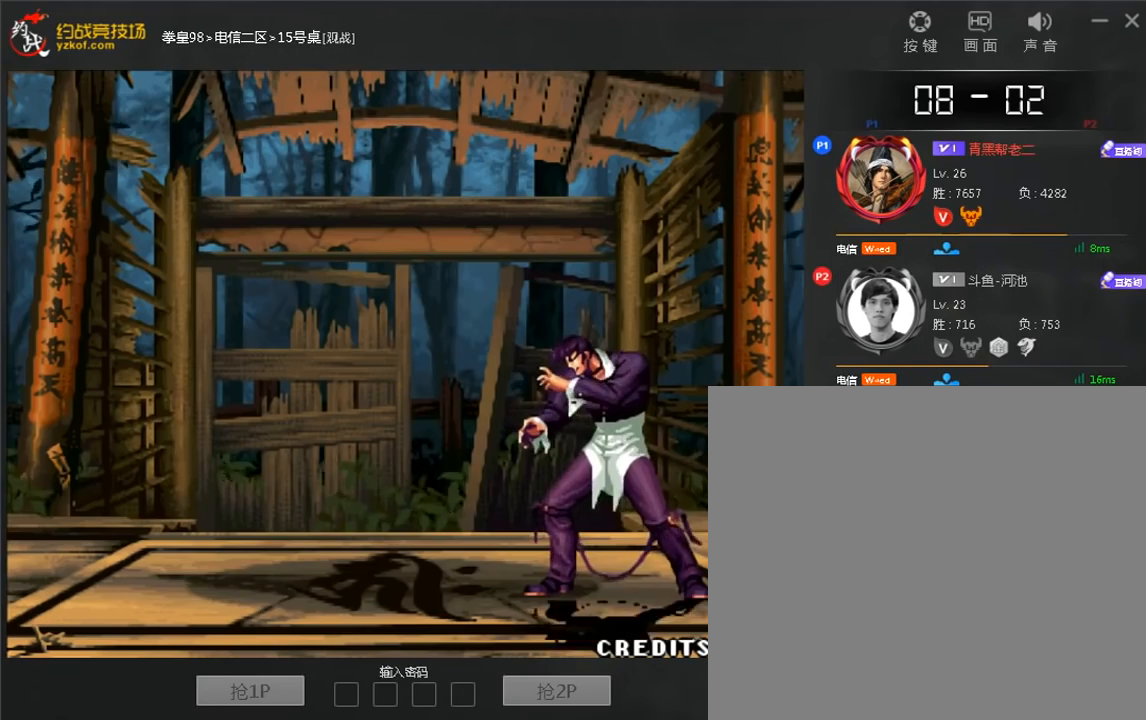
{"dt_ms": 520, "buttons": [], "left_stick": "down-right", "events": [[80, "D", "up"], [80, "left_stick", "center"], [240, "D", "down"], [400, "D", "up"], [480, "left_stick", "down-right"]]}
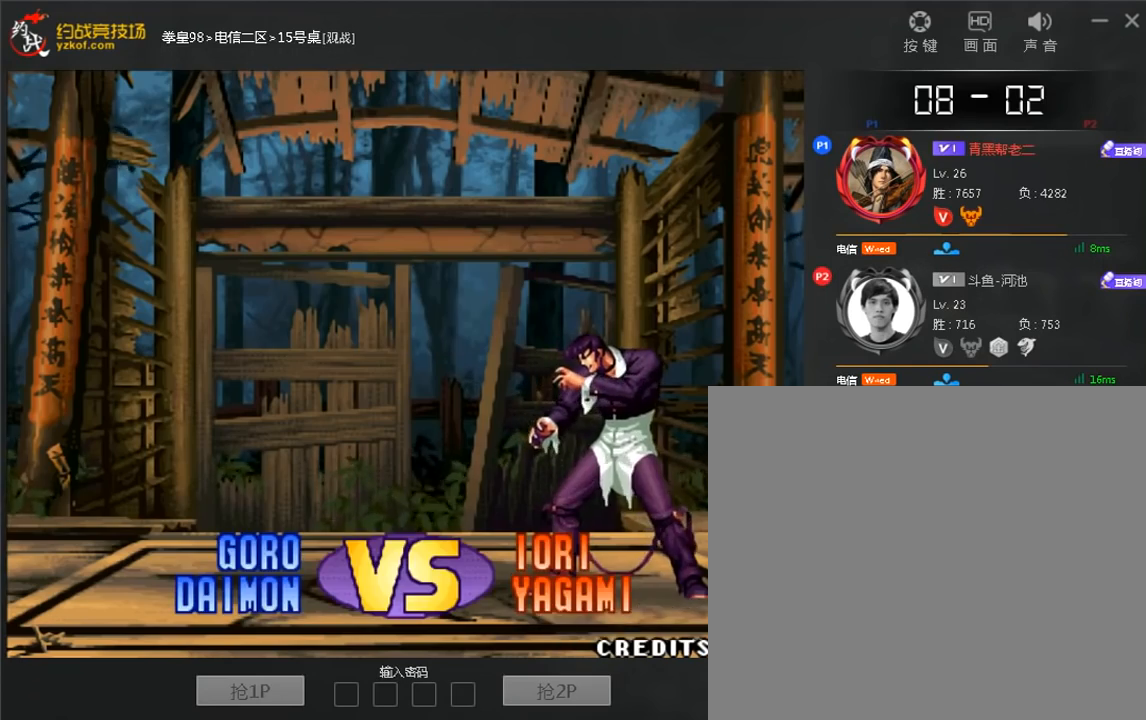
{"dt_ms": 480, "buttons": ["C"], "left_stick": "center"}
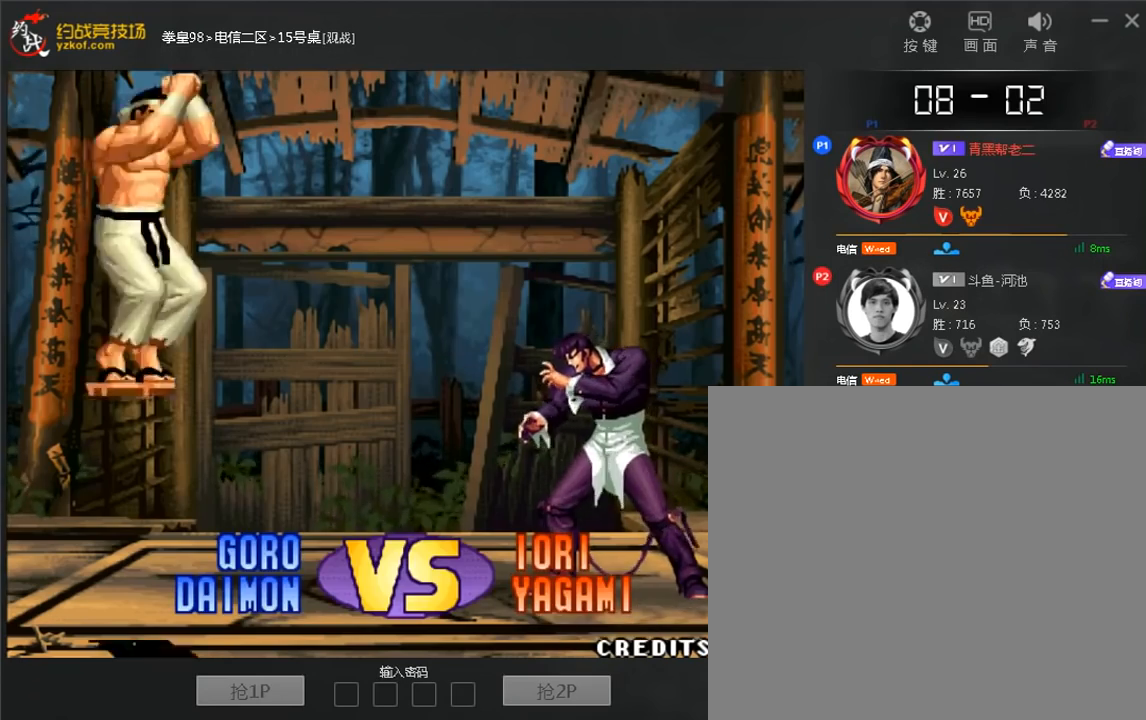
{"dt_ms": 520, "buttons": [], "left_stick": "center", "events": [[80, "C", "up"], [240, "A", "down"], [320, "A", "up"], [400, "A", "down"], [480, "A", "up"]]}
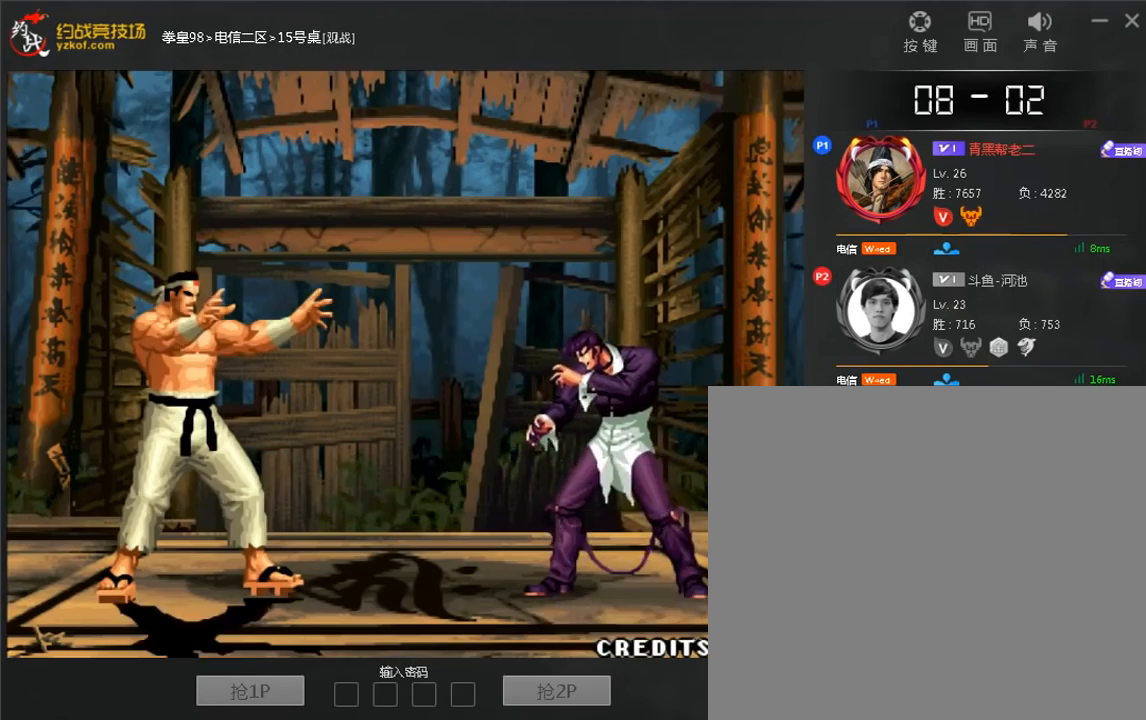
{"dt_ms": 480, "buttons": ["A"], "left_stick": "center", "events": [[160, "D", "down"], [280, "D", "up"], [320, "left_stick", "down"], [400, "left_stick", "center"], [480, "A", "down"]]}
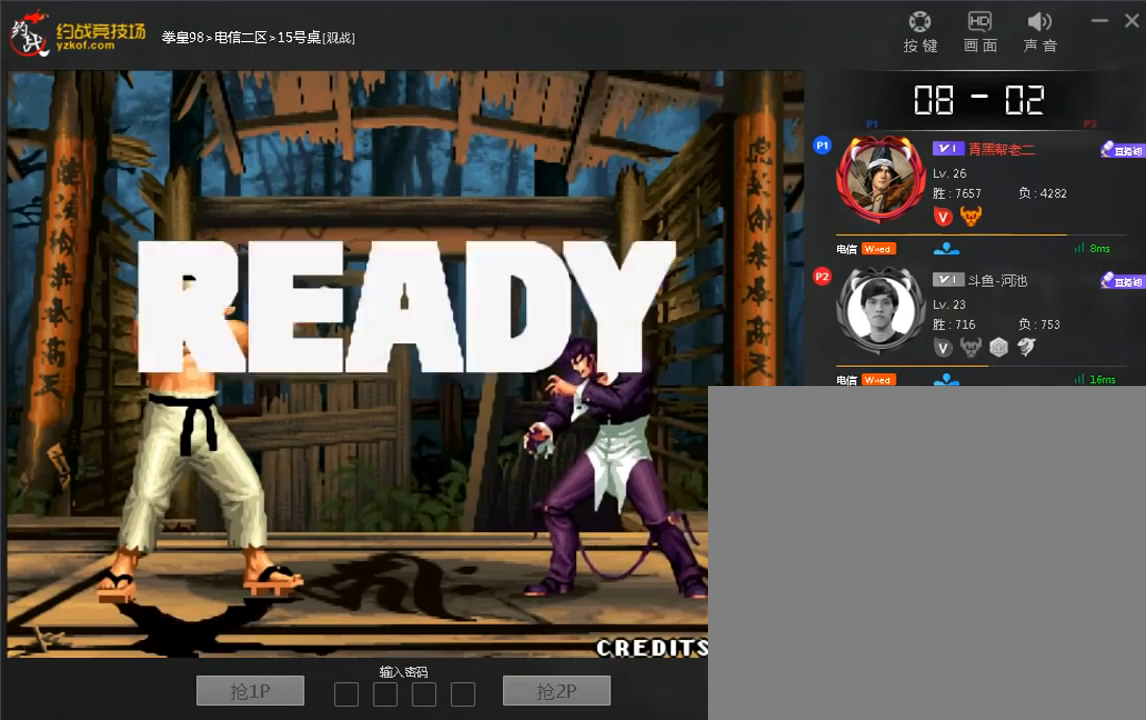
{"dt_ms": 520, "buttons": [], "left_stick": "up", "events": [[80, "A", "up"], [80, "left_stick", "down"], [160, "left_stick", "center"], [240, "C", "down"], [360, "C", "up"], [400, "left_stick", "up"], [440, "A", "down"], [520, "A", "up"]]}
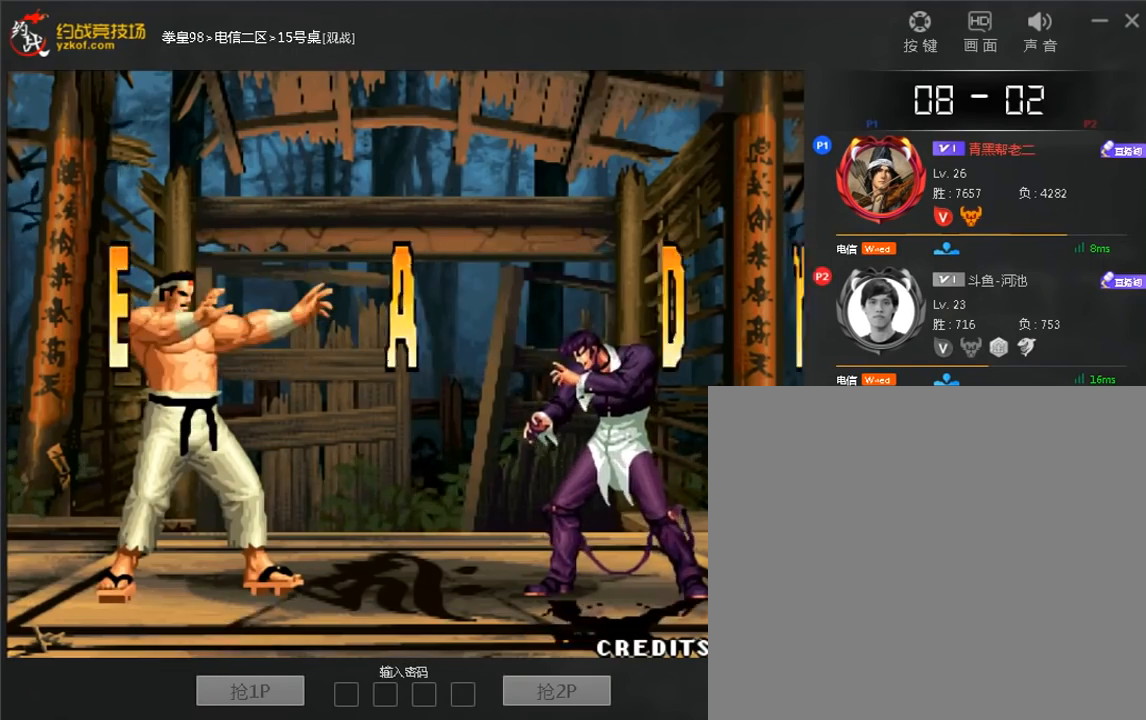
{"dt_ms": 480, "buttons": [], "left_stick": "up", "events": [[120, "A", "down"], [360, "D", "down"], [440, "A", "up"], [480, "D", "up"]]}
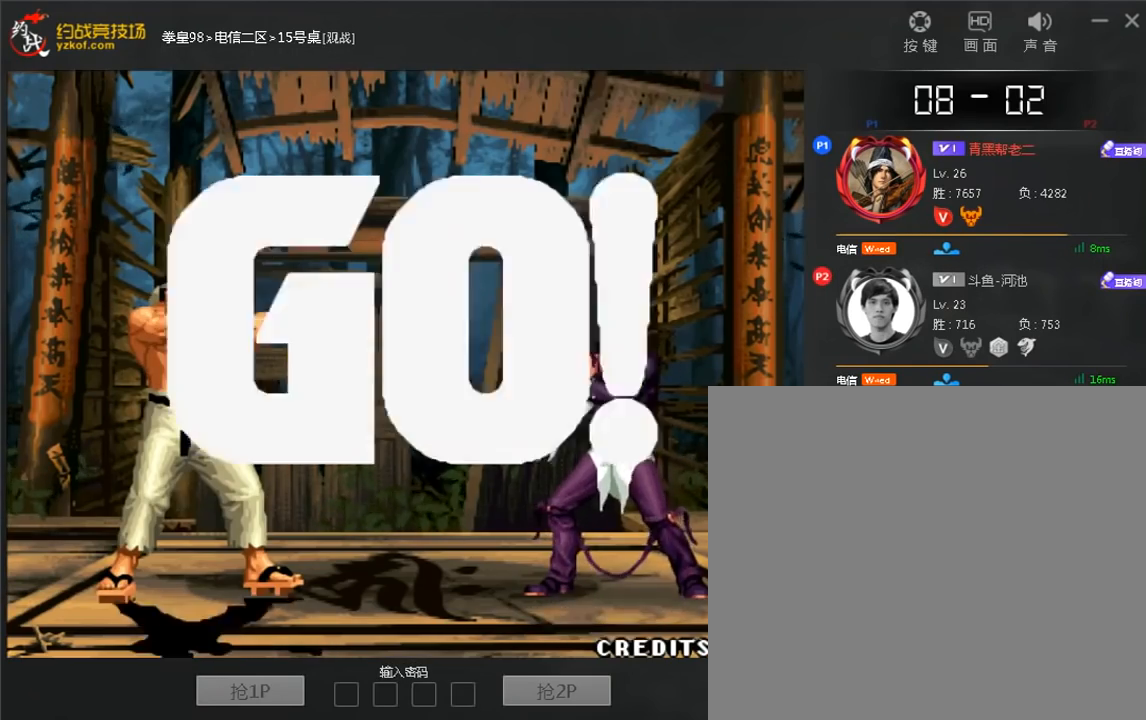
{"dt_ms": 520, "buttons": [], "left_stick": "right", "events": [[80, "A", "down"], [80, "left_stick", "right"], [160, "A", "up"], [160, "left_stick", "center"], [280, "A", "down"], [400, "A", "up"], [480, "left_stick", "right"]]}
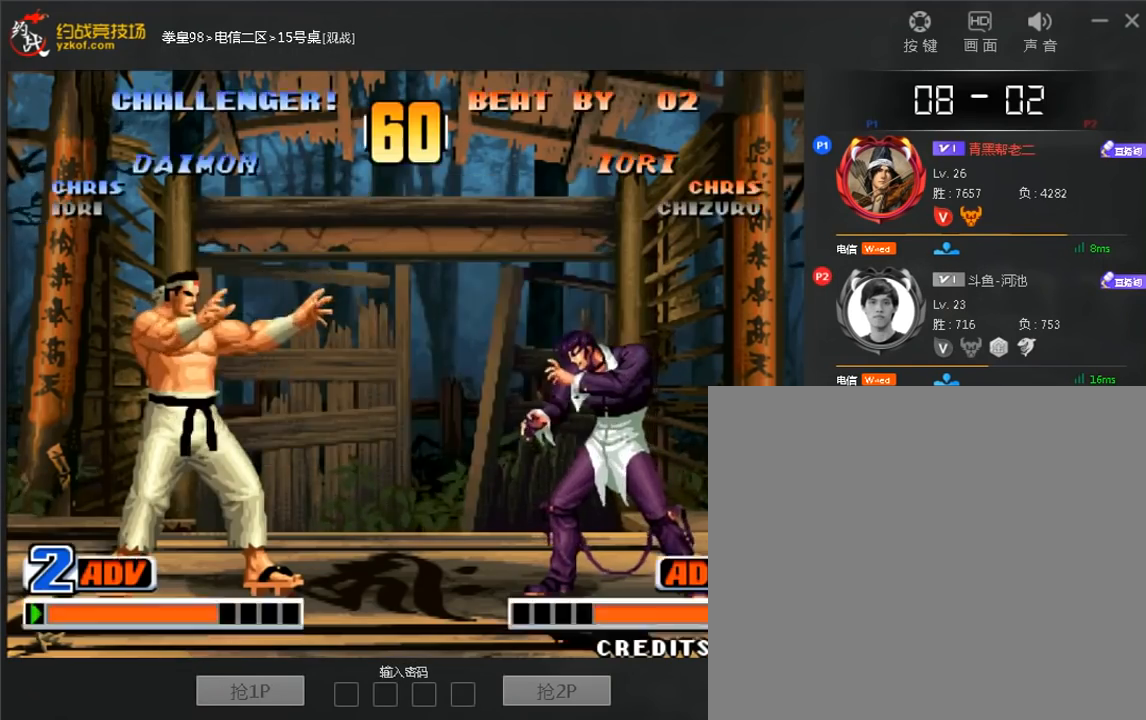
{"dt_ms": 480, "buttons": [], "left_stick": "left", "events": [[200, "left_stick", "center"], [480, "left_stick", "left"]]}
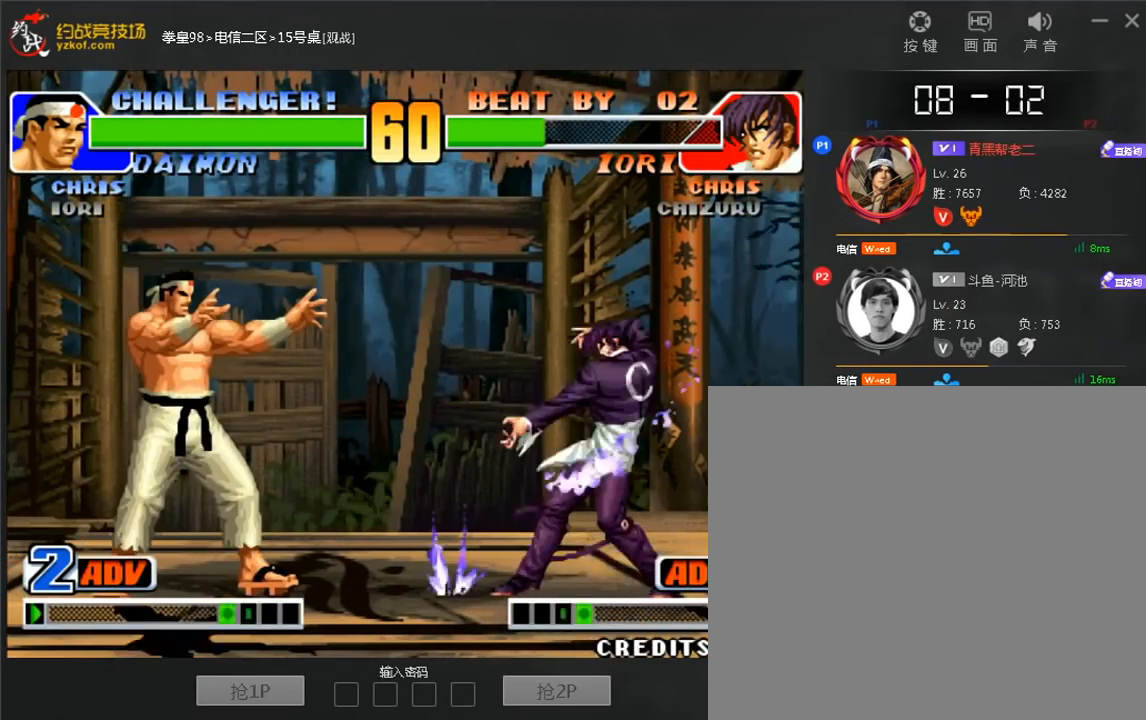
{"dt_ms": 520, "buttons": [], "left_stick": "left", "events": []}
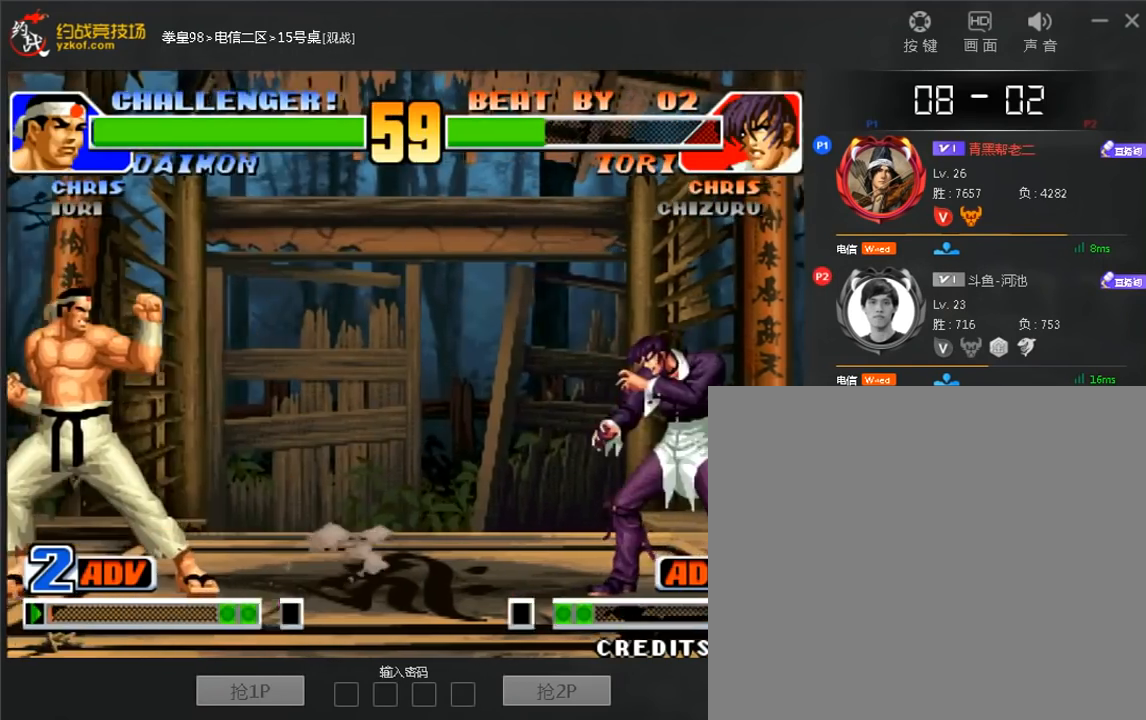
{"dt_ms": 480, "buttons": [], "left_stick": "center", "events": [[40, "left_stick", "center"], [120, "left_stick", "right"], [400, "left_stick", "center"]]}
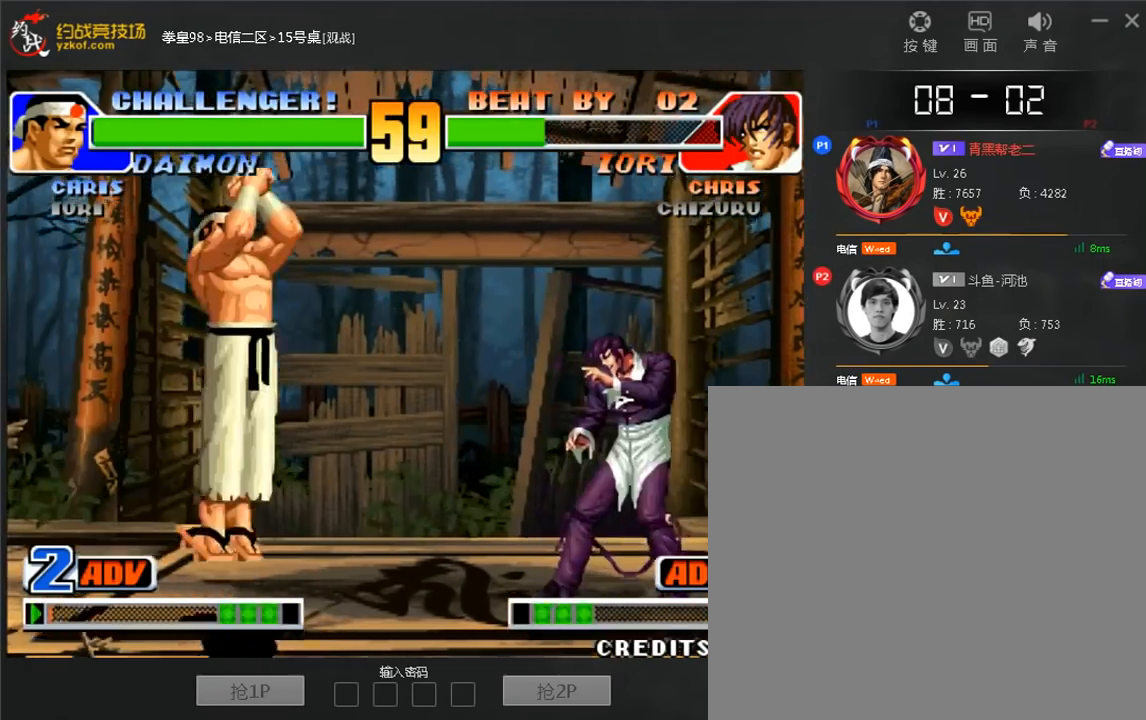
{"dt_ms": 520, "buttons": [], "left_stick": "left", "events": [[40, "D", "down"], [320, "D", "up"], [360, "left_stick", "left"]]}
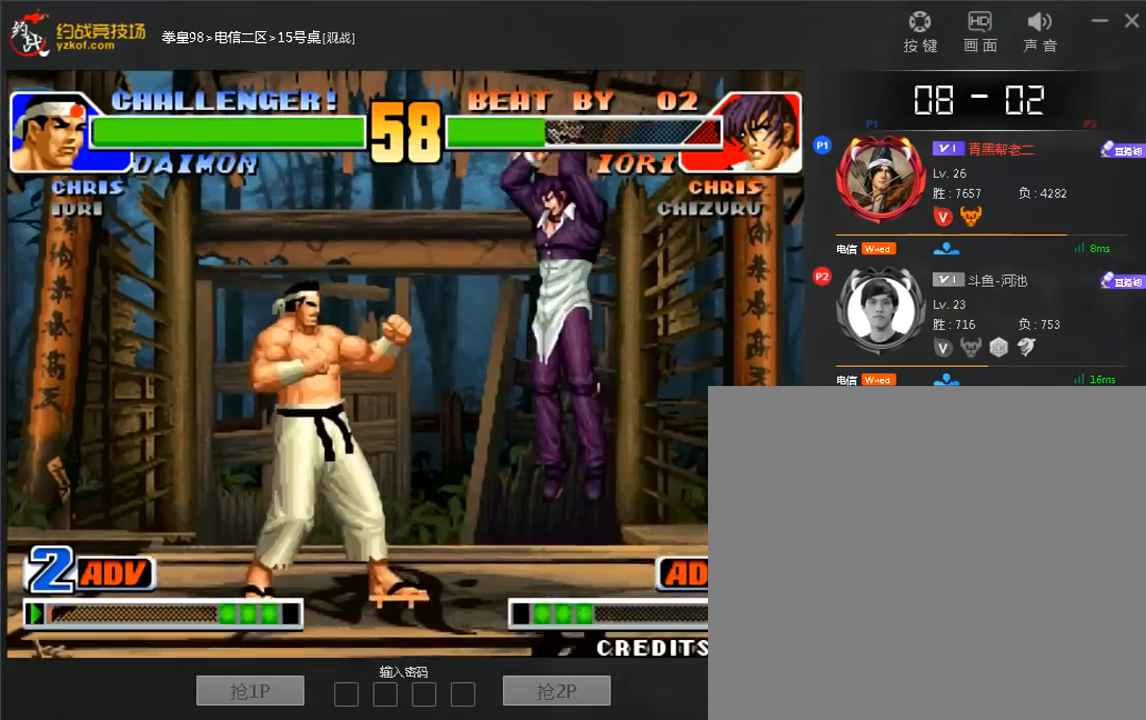
{"dt_ms": 480, "buttons": [], "left_stick": "left", "events": []}
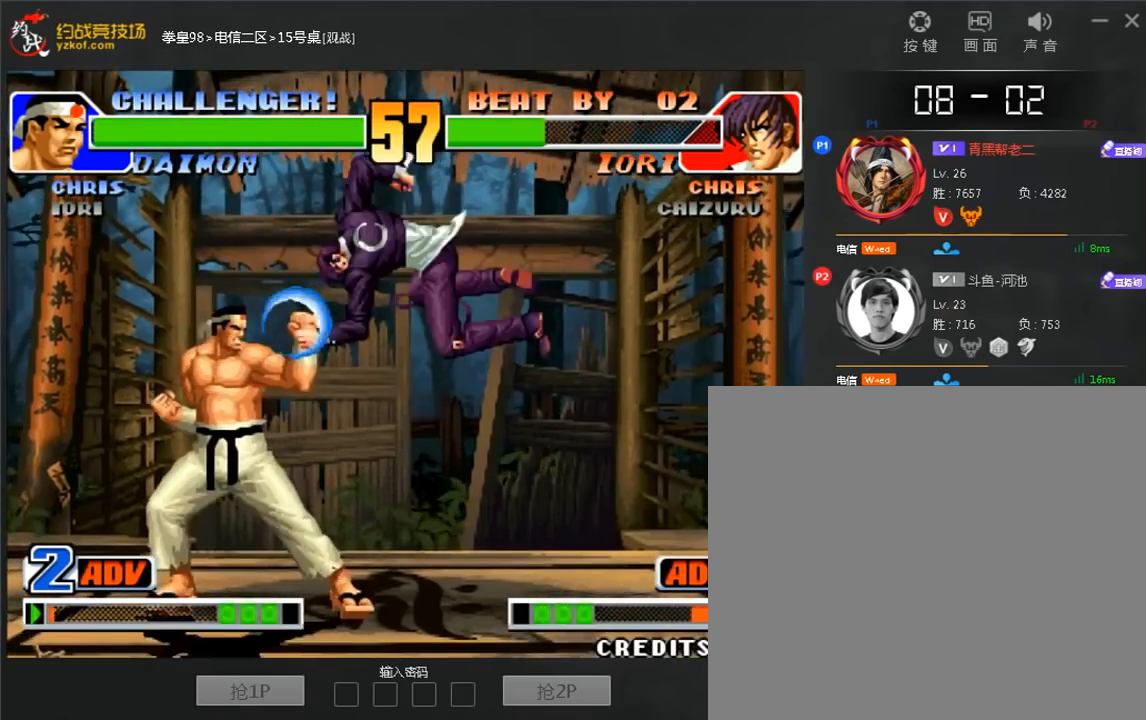
{"dt_ms": 520, "buttons": ["C", "D"], "left_stick": "down-left", "events": [[240, "left_stick", "down-left"], [520, "C", "down"], [520, "D", "down"]]}
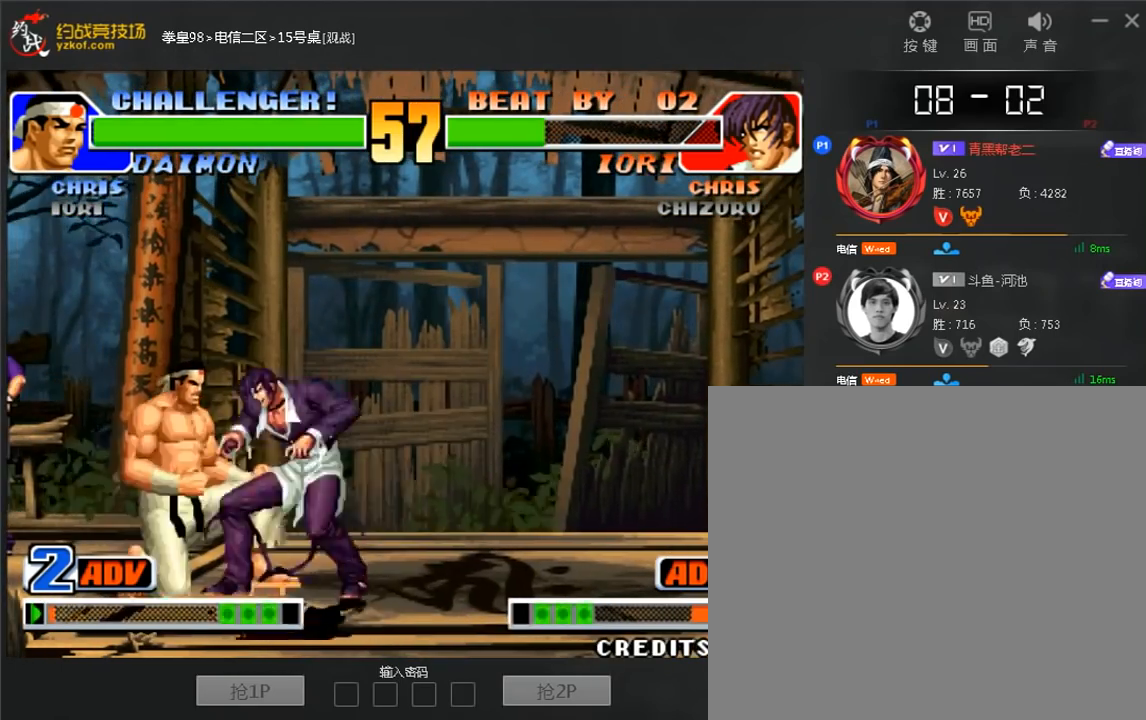
{"dt_ms": 480, "buttons": [], "left_stick": "down-left", "events": [[200, "C", "up"], [200, "D", "up"]]}
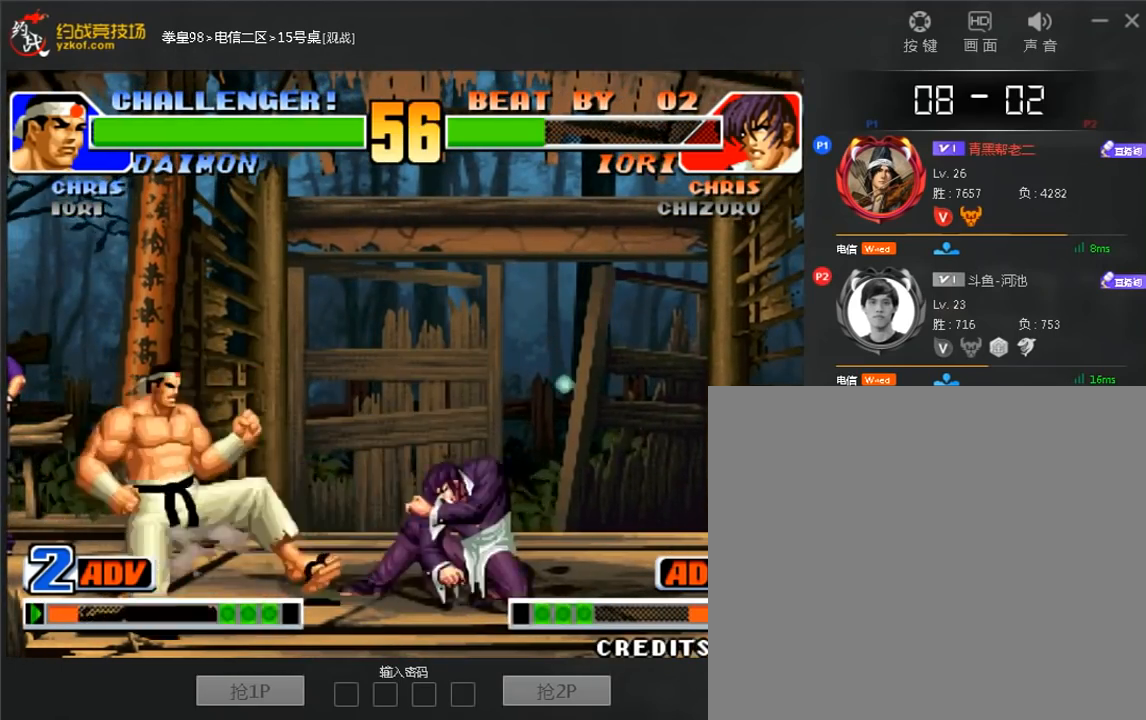
{"dt_ms": 520, "buttons": [], "left_stick": "down-left", "events": [[120, "D", "down"], [440, "D", "up"]]}
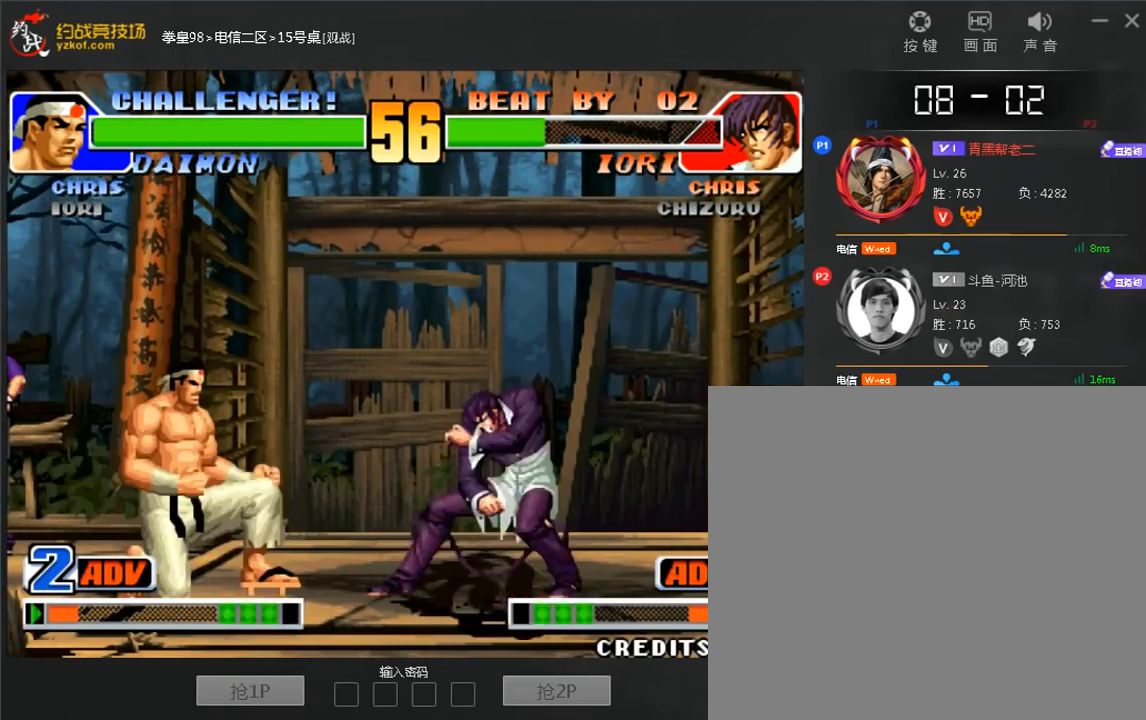
{"dt_ms": 480, "buttons": [], "left_stick": "down-left", "events": []}
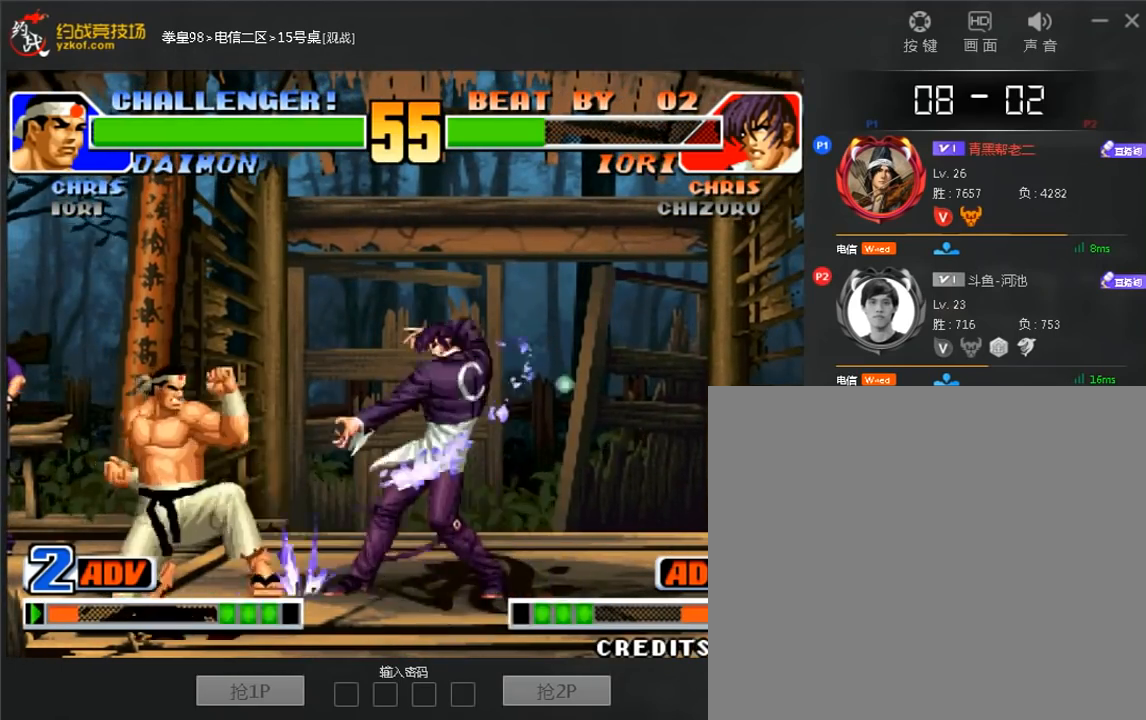
{"dt_ms": 520, "buttons": ["C", "D"], "left_stick": "center", "events": [[160, "C", "down"], [160, "D", "down"], [440, "left_stick", "center"]]}
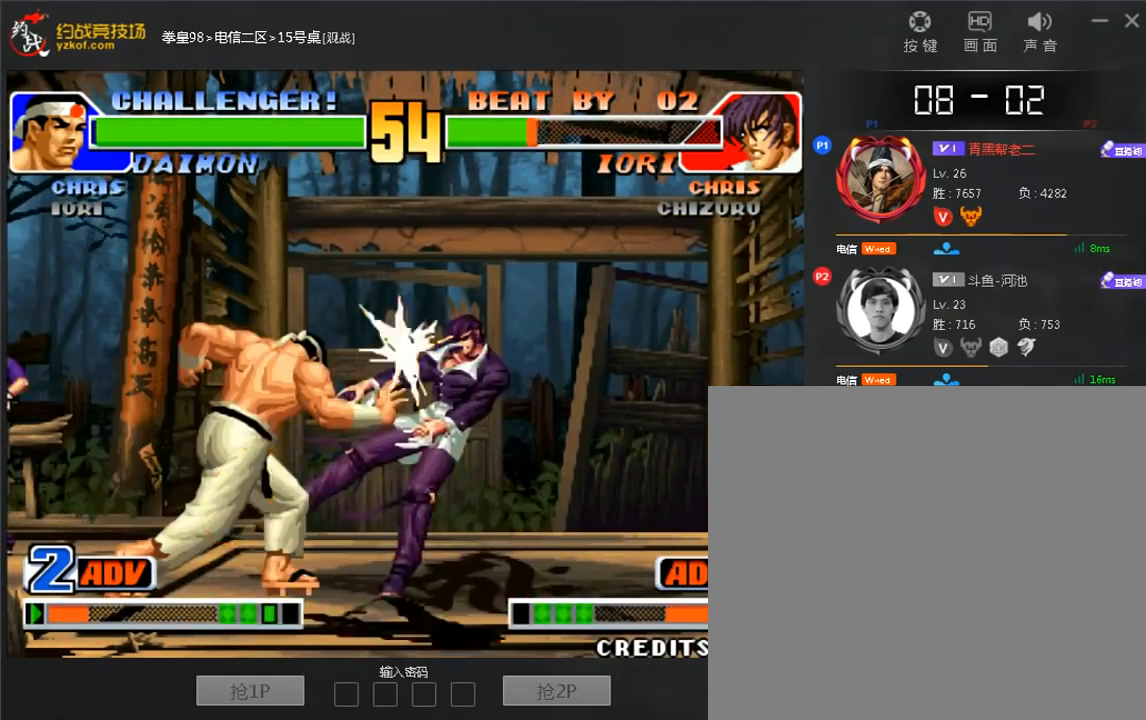
{"dt_ms": 480, "buttons": [], "left_stick": "right", "events": [[120, "C", "up"], [120, "D", "up"], [240, "left_stick", "right"]]}
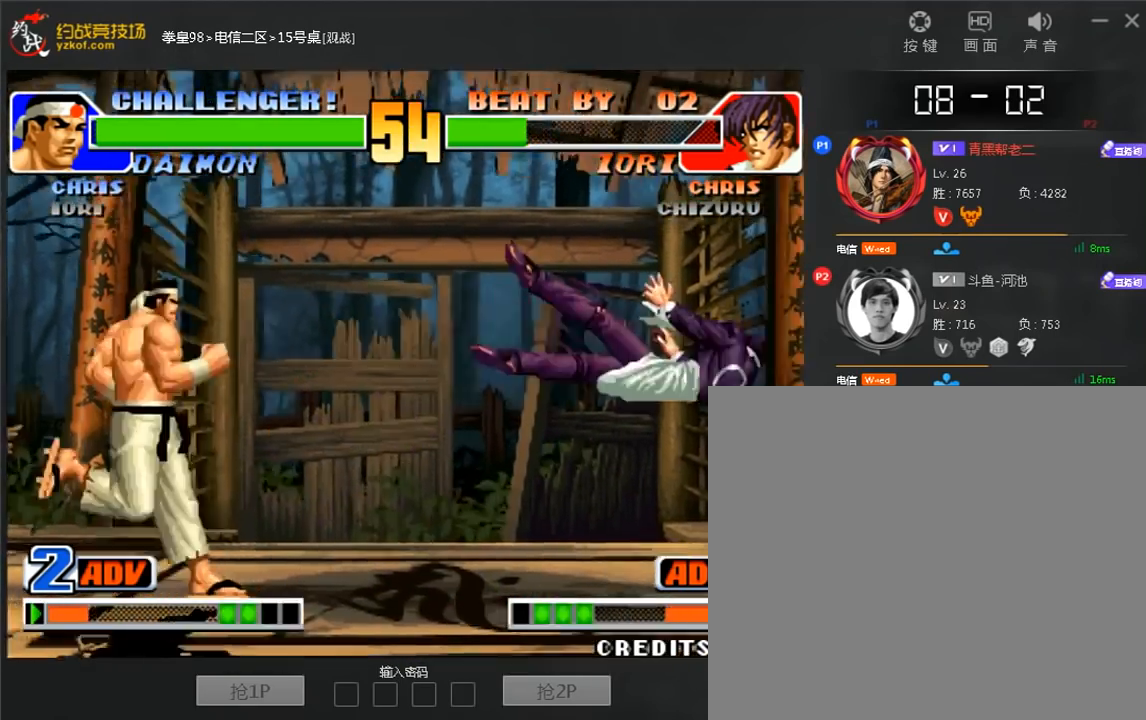
{"dt_ms": 520, "buttons": [], "left_stick": "center", "events": [[520, "left_stick", "center"]]}
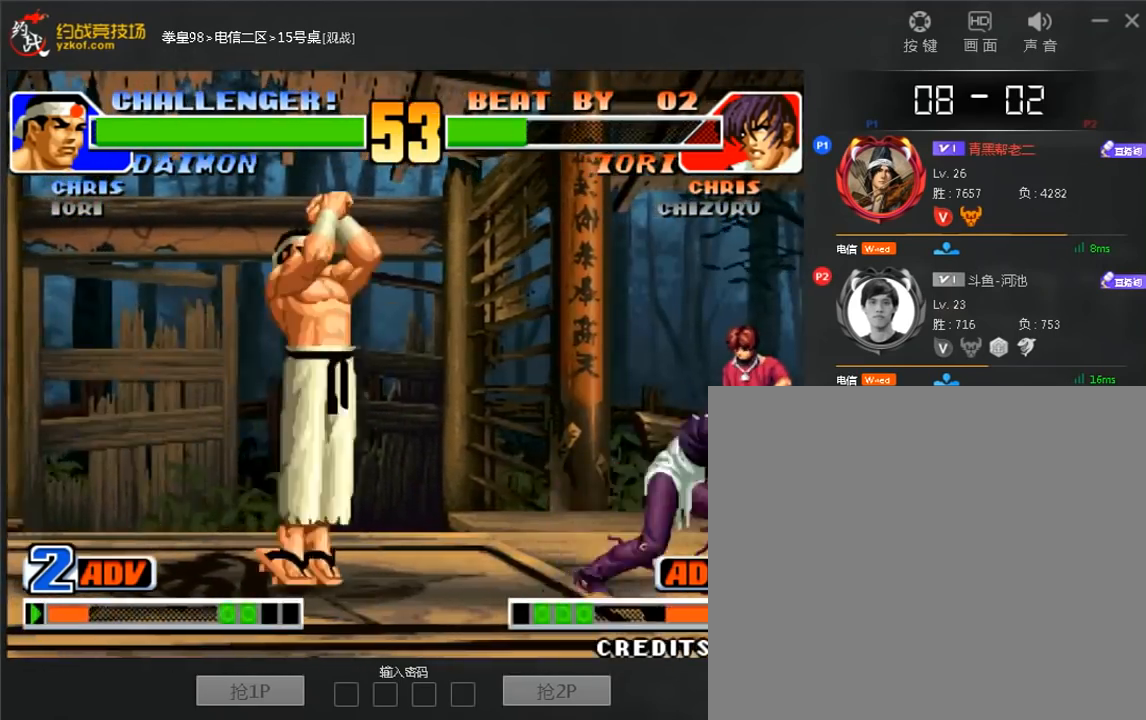
{"dt_ms": 480, "buttons": [], "left_stick": "right", "events": [[80, "left_stick", "right"], [240, "left_stick", "left"], [360, "left_stick", "right"]]}
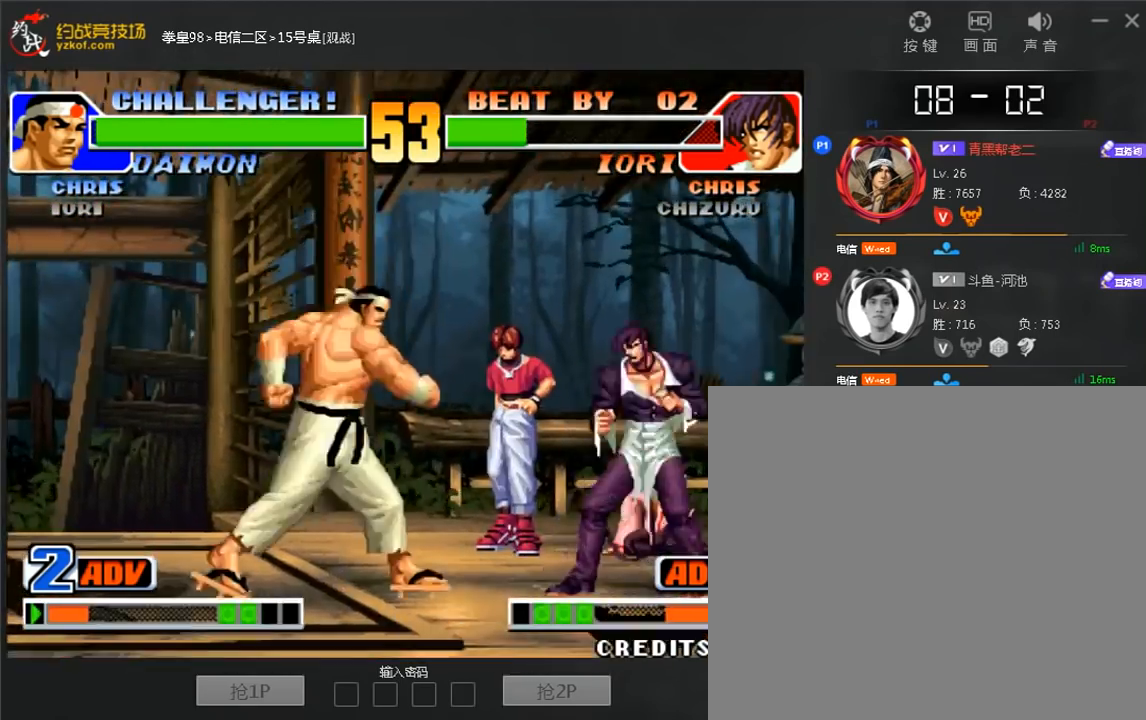
{"dt_ms": 520, "buttons": ["D"], "left_stick": "center", "events": [[120, "left_stick", "center"], [200, "D", "down"]]}
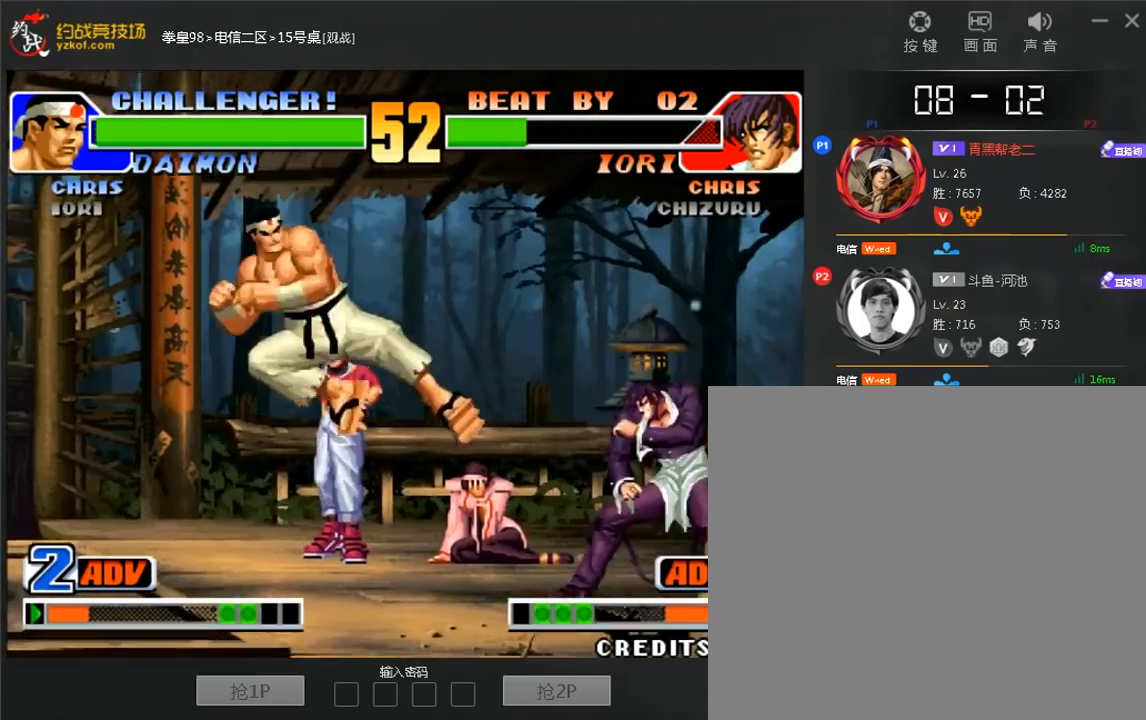
{"dt_ms": 480, "buttons": [], "left_stick": "center"}
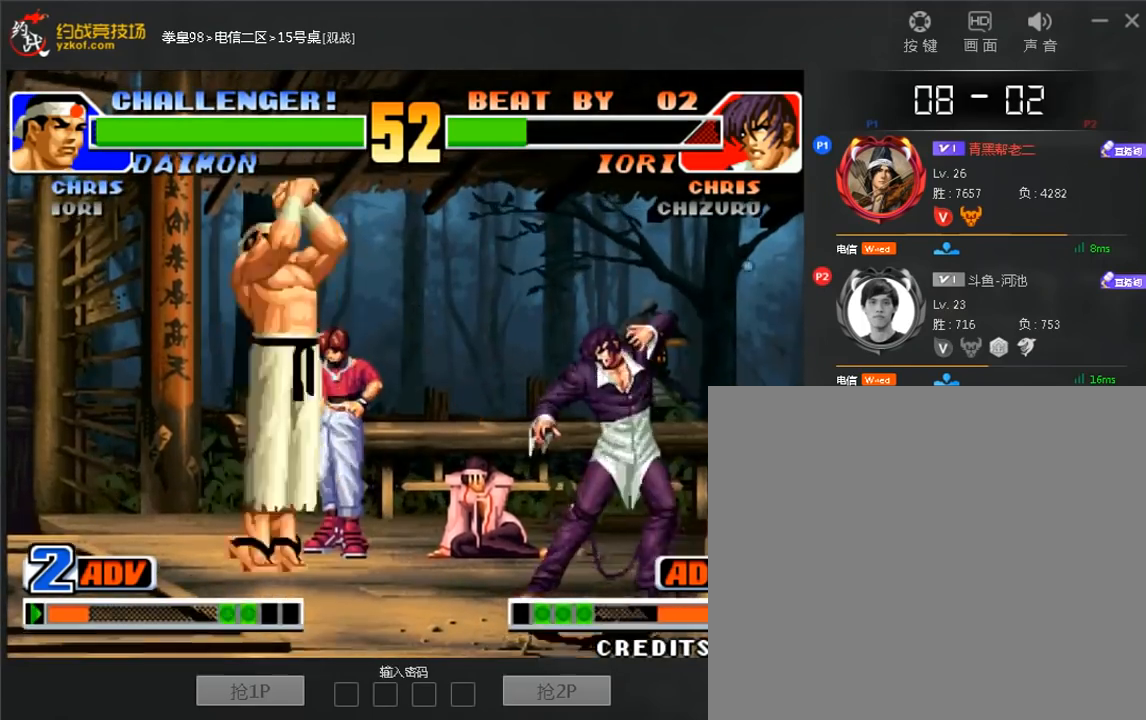
{"dt_ms": 520, "buttons": ["D"], "left_stick": "left", "events": [[40, "D", "down"], [440, "left_stick", "left"]]}
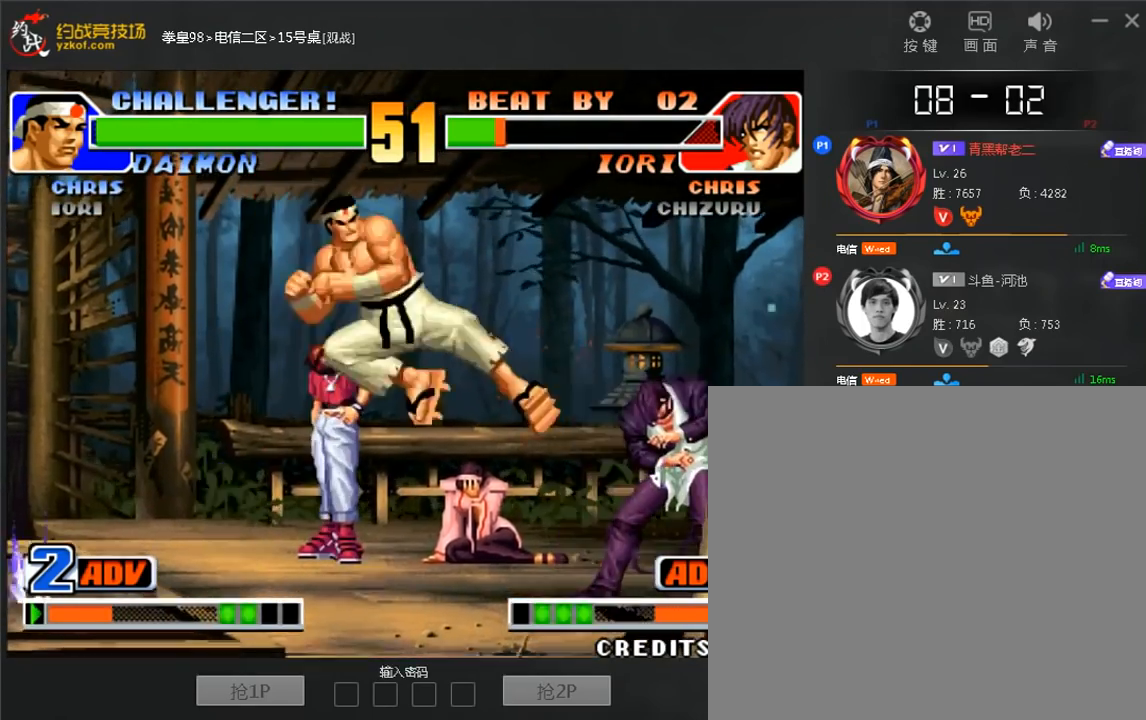
{"dt_ms": 480, "buttons": [], "left_stick": "left", "events": [[40, "left_stick", "down-left"], [80, "A", "down"], [80, "D", "up"], [320, "A", "up"], [400, "left_stick", "left"]]}
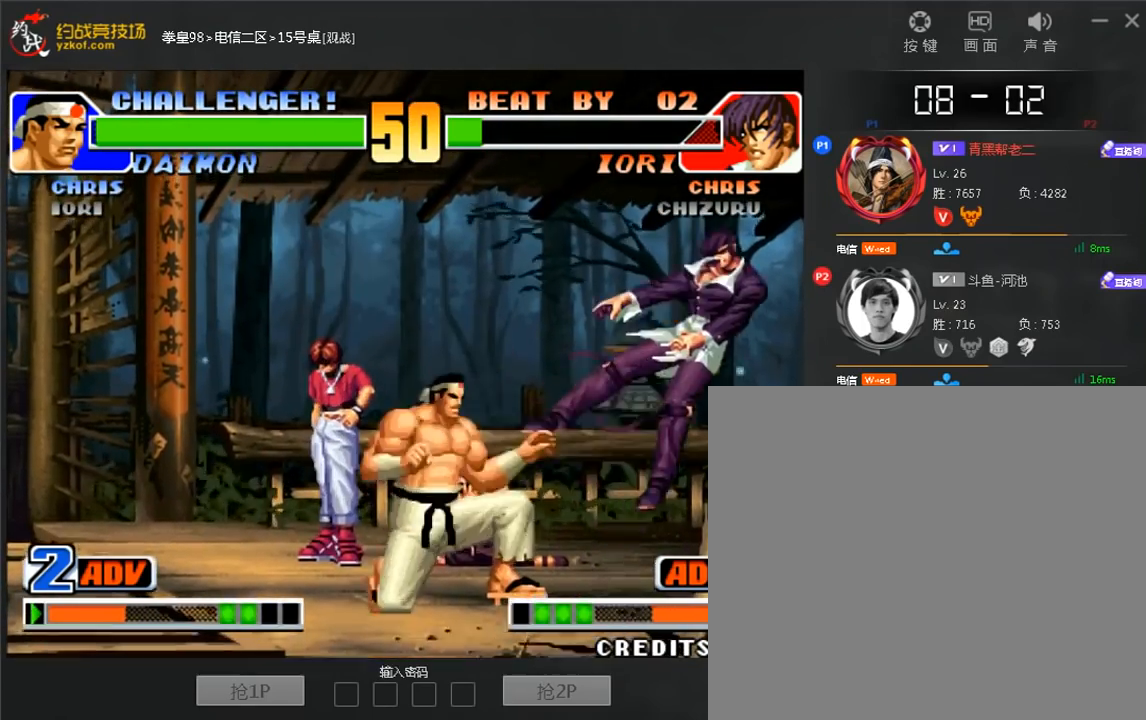
{"dt_ms": 520, "buttons": [], "left_stick": "right"}
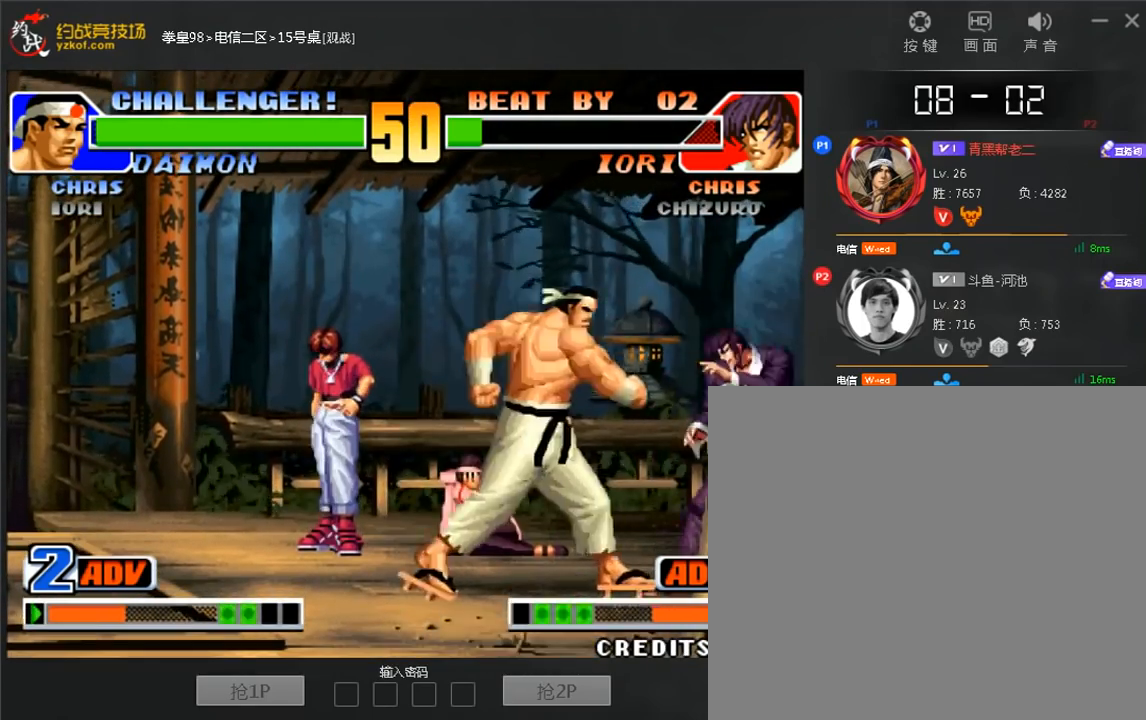
{"dt_ms": 1000, "buttons": [], "left_stick": "up"}